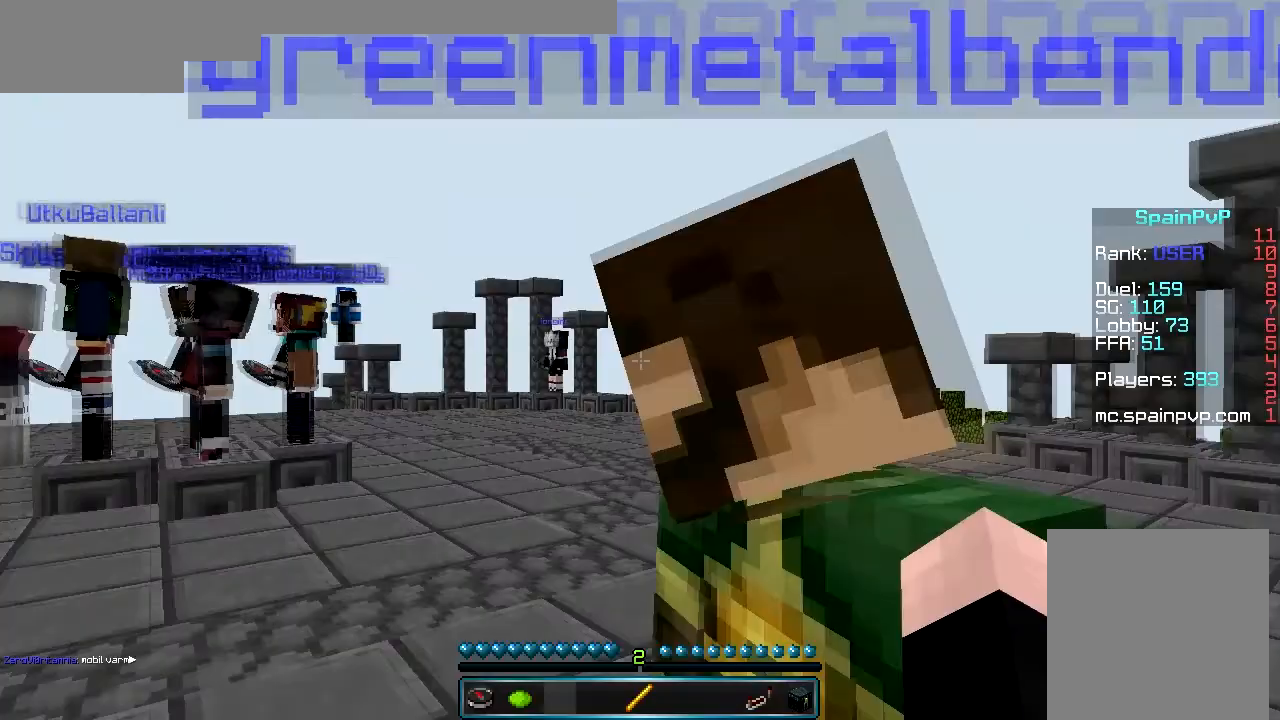
Gameplay with keyboard and mouse; each line is a JSON object with the keys and mouse buttons held at the frame after it. "events" lists presses ("down") and releases ("up") of "a", "d", "s", "w", "mouse_left" and "mouse_right" between this image and that frame as [ms after this image, input, new state], when the widget could be followed in between. "mouse_left", "mouse_right" = the "left", "right" buttons of the "mouse" list. No other keys are recorded. Fast repeated clicks can show as one long hold. Mouse movement is not recorded.
{"keys": [], "mouse": [], "events": [[33, "s", "up"], [200, "d", "down"], [200, "w", "down"], [400, "w", "up"], [467, "d", "up"]]}
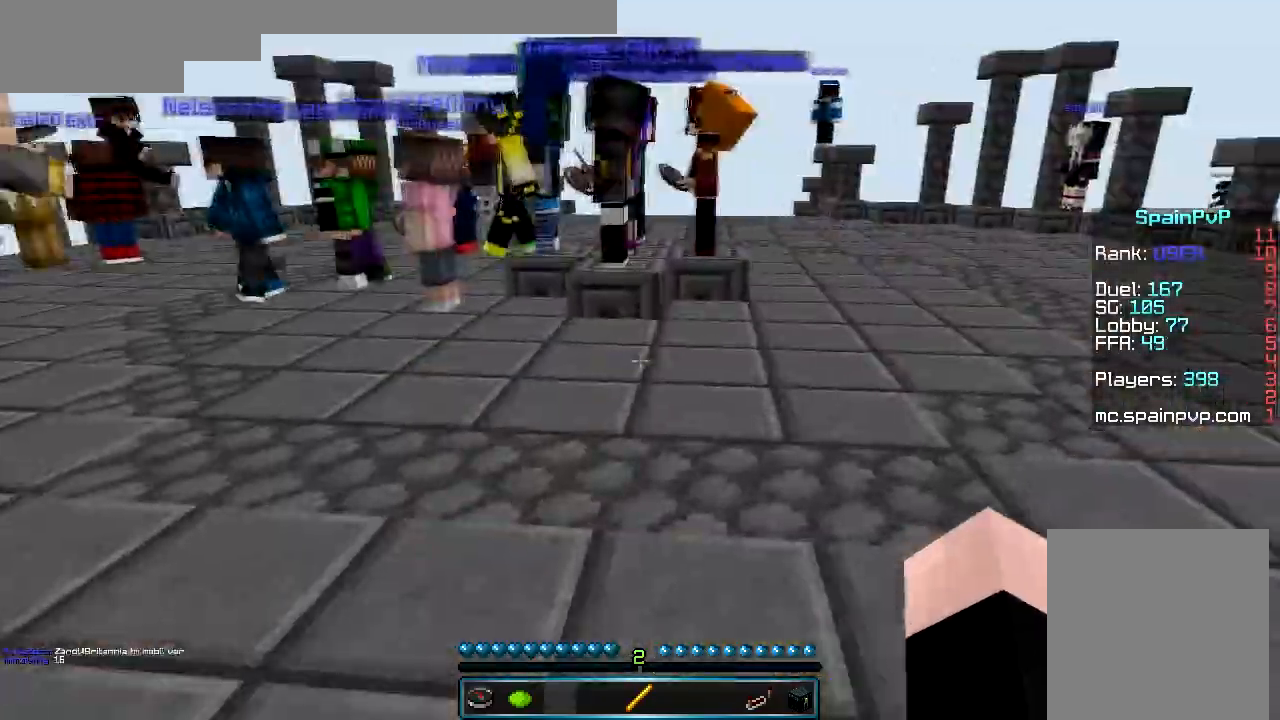
{"keys": ["a"], "mouse": ["left"], "events": [[67, "s", "down"], [467, "a", "down"], [467, "mouse_left", "down"], [467, "s", "up"]]}
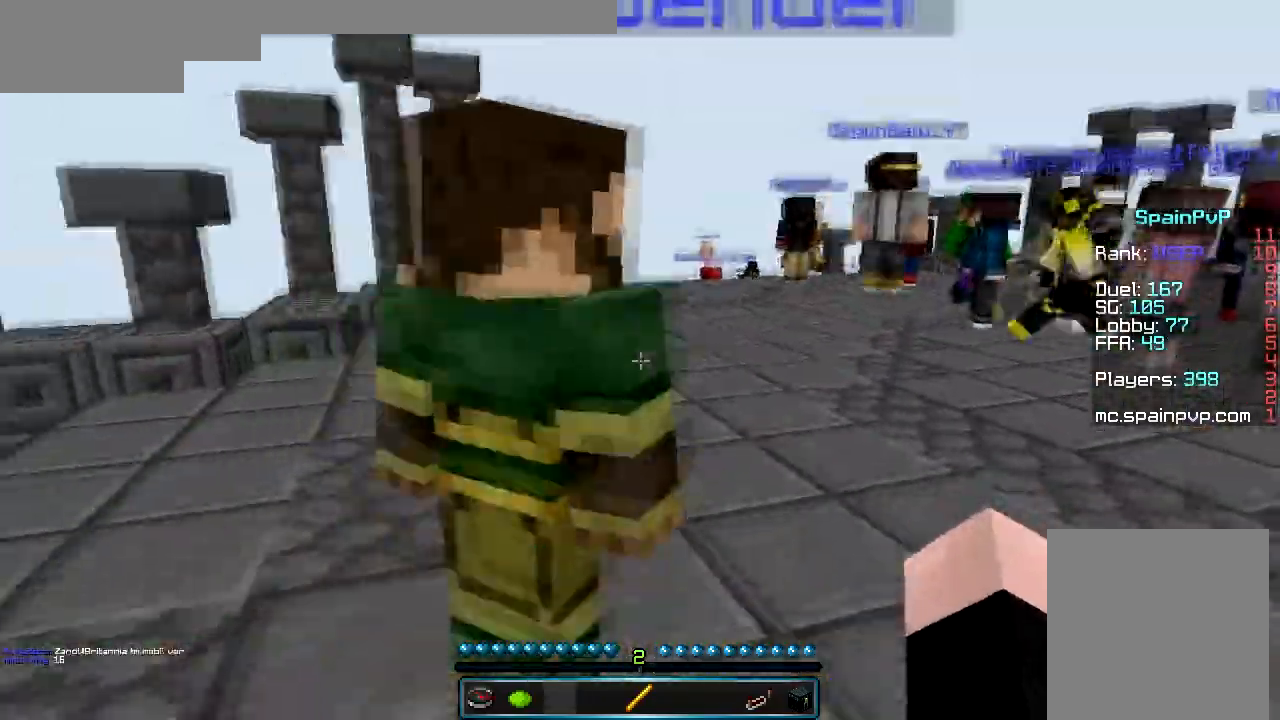
{"keys": ["a", "w"], "mouse": [], "events": [[133, "w", "down"], [367, "mouse_left", "up"]]}
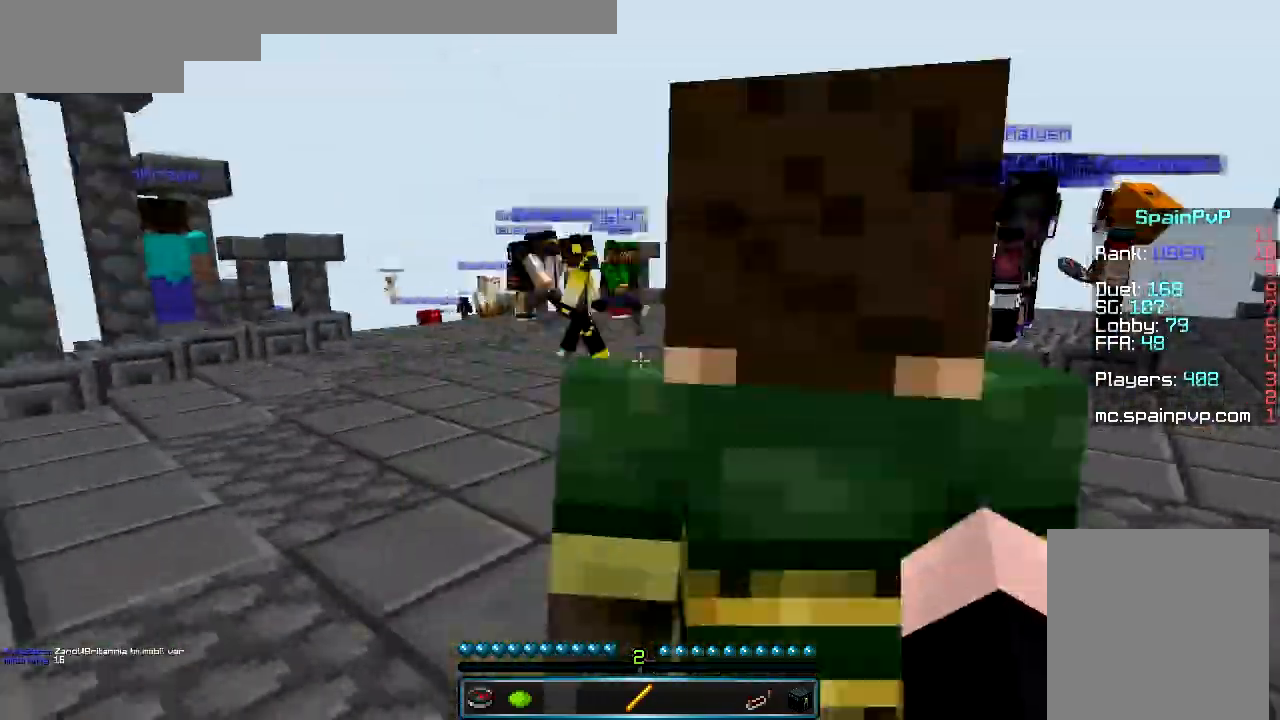
{"keys": ["a"], "mouse": [], "events": [[500, "w", "up"]]}
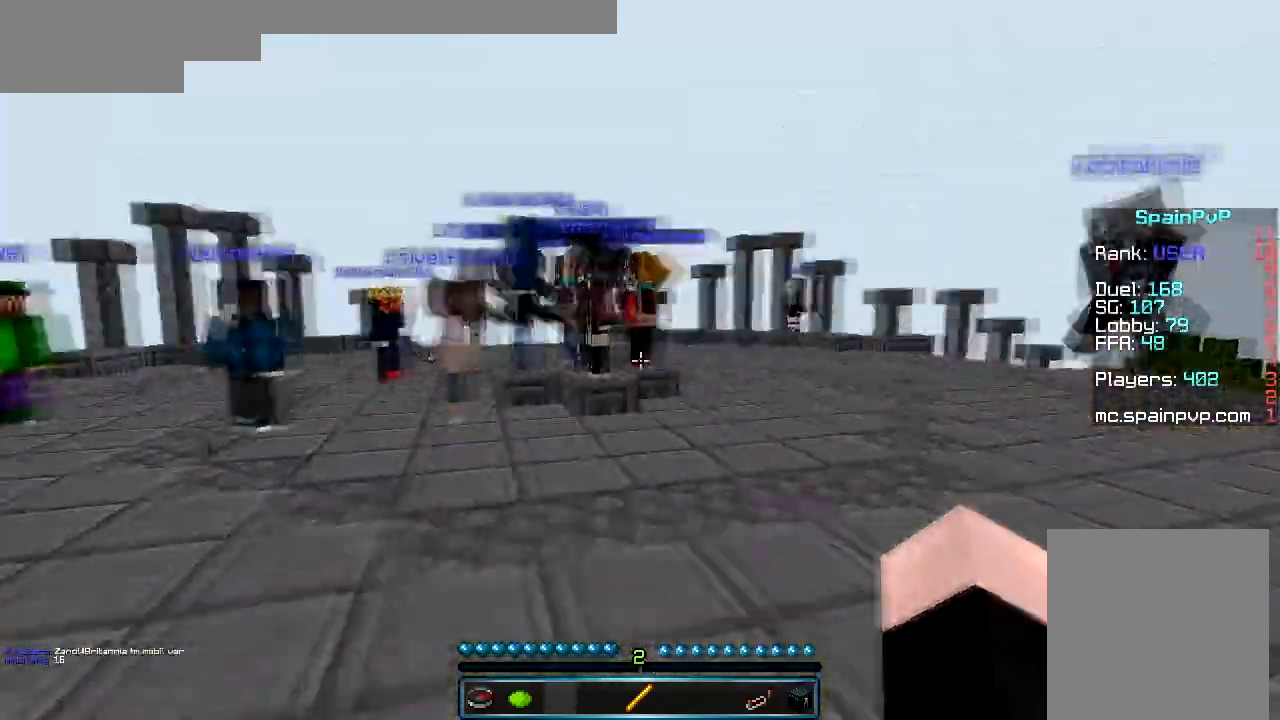
{"keys": ["s"], "mouse": [], "events": [[33, "a", "up"], [133, "s", "down"]]}
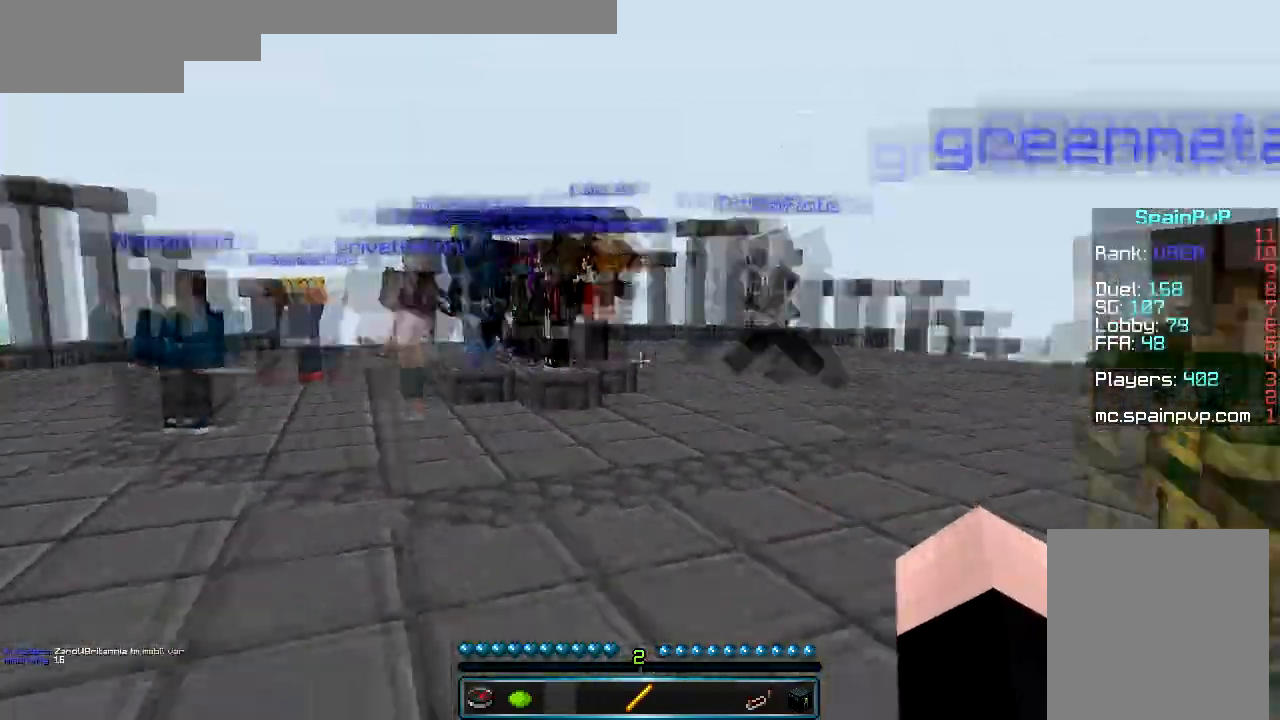
{"keys": ["w"], "mouse": [], "events": [[67, "s", "up"], [267, "w", "down"]]}
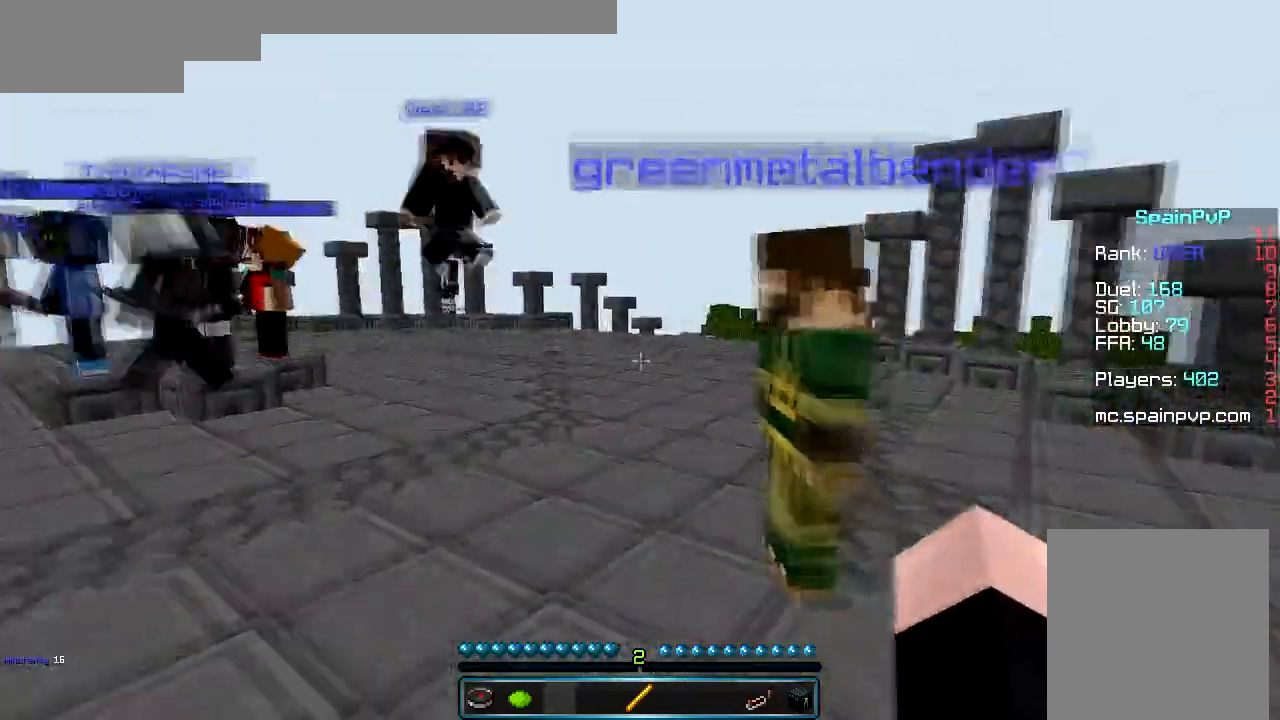
{"keys": [], "mouse": [], "events": [[67, "w", "up"], [233, "s", "down"], [433, "s", "up"]]}
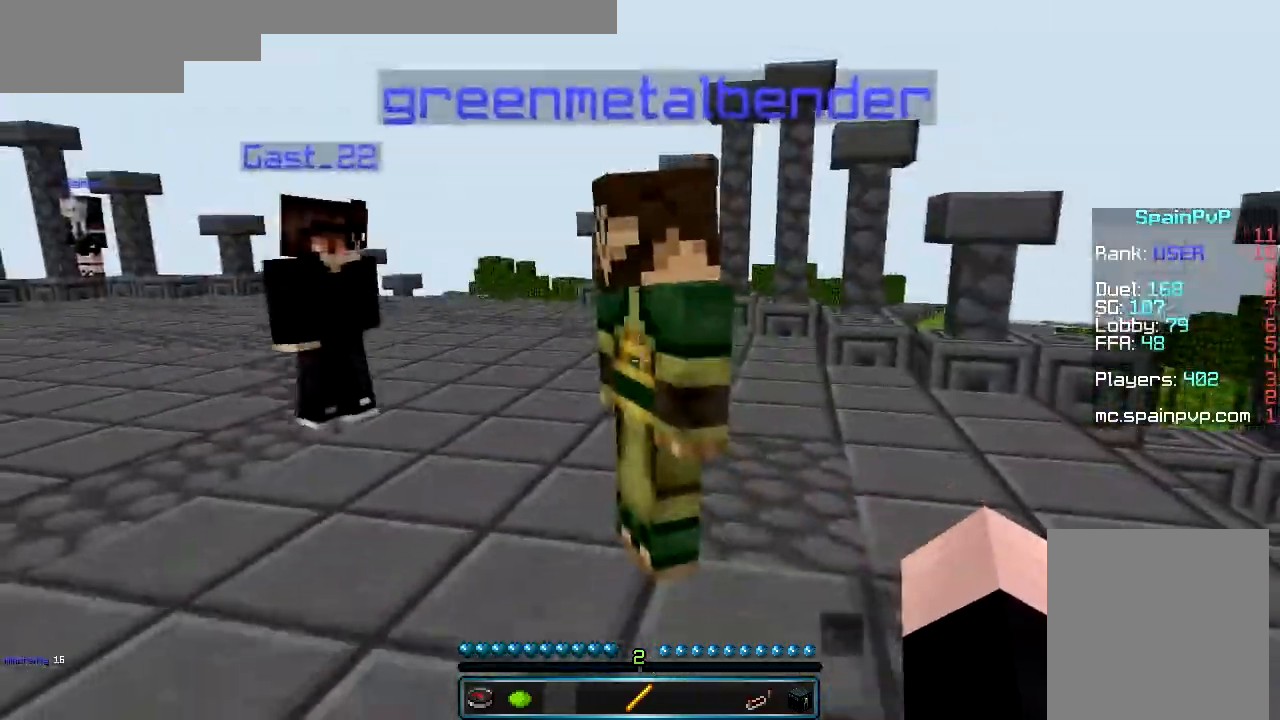
{"keys": [], "mouse": [], "events": [[167, "w", "down"], [400, "w", "up"]]}
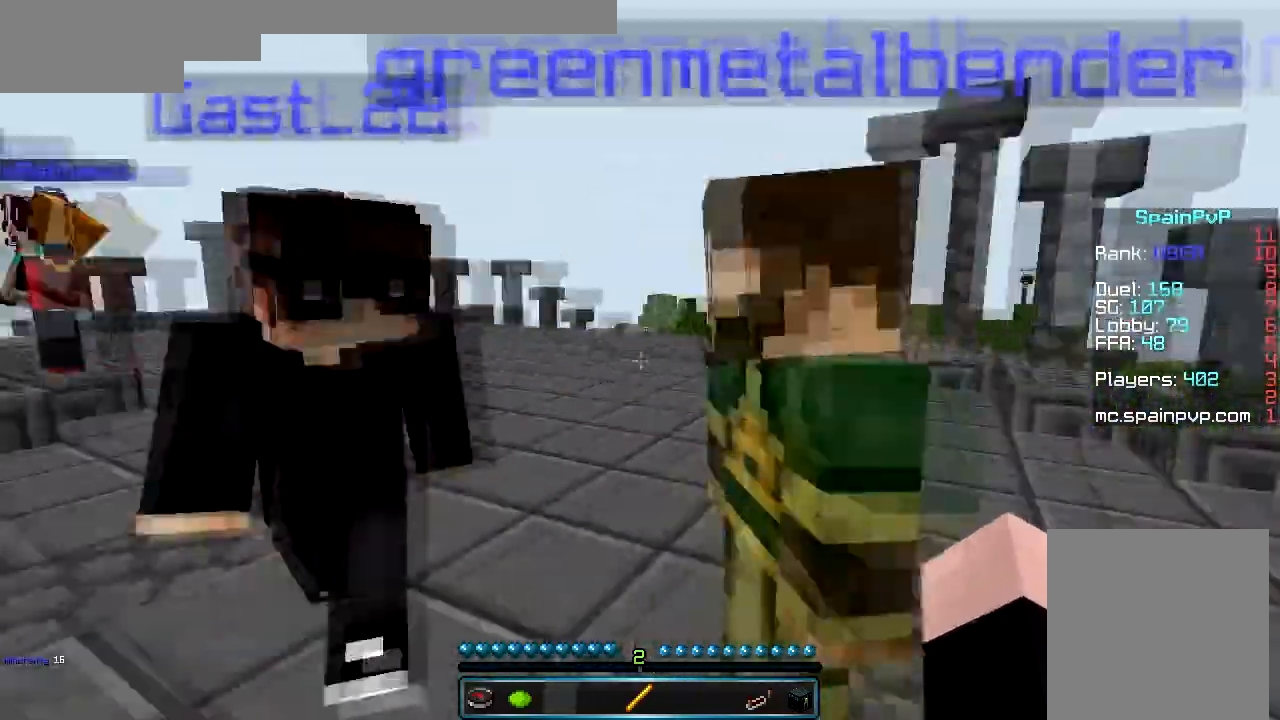
{"keys": [], "mouse": ["left"], "events": [[100, "a", "down"], [233, "a", "up"], [233, "s", "down"], [400, "mouse_left", "down"], [500, "s", "up"]]}
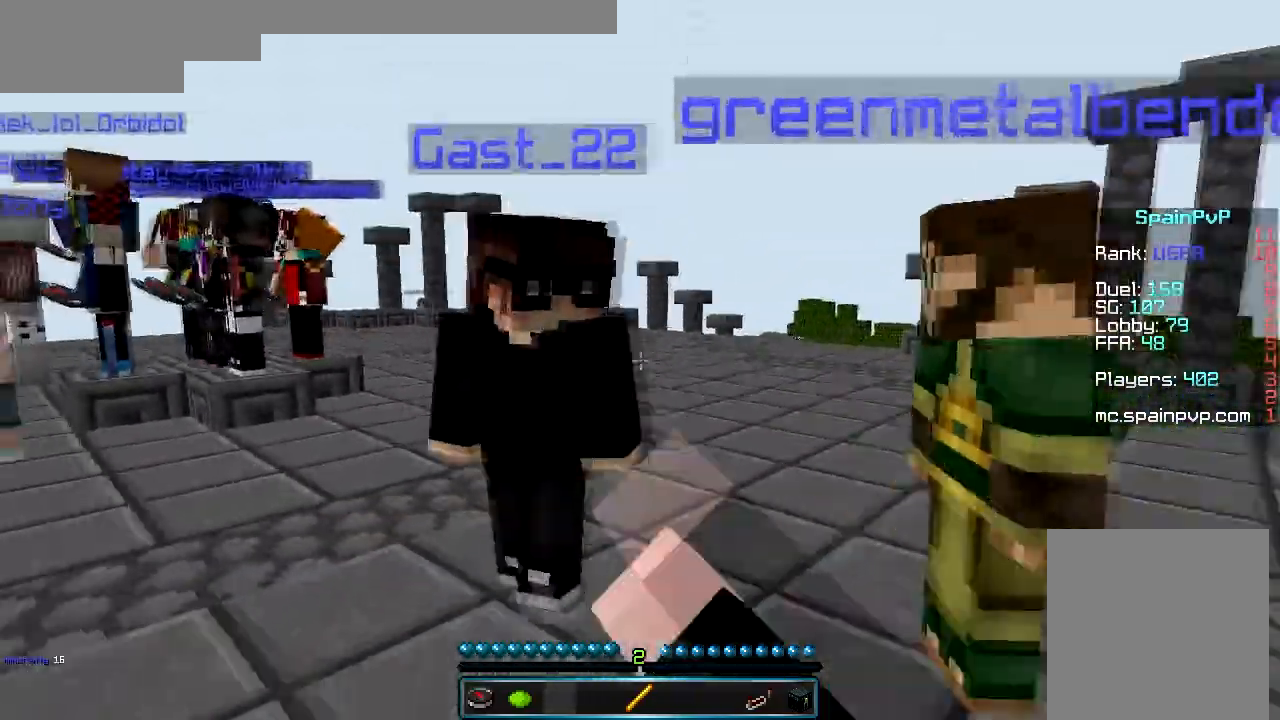
{"keys": ["w"], "mouse": [], "events": [[267, "d", "down"], [300, "mouse_left", "up"], [367, "d", "up"], [367, "mouse_left", "down"], [467, "mouse_left", "up"], [500, "w", "down"]]}
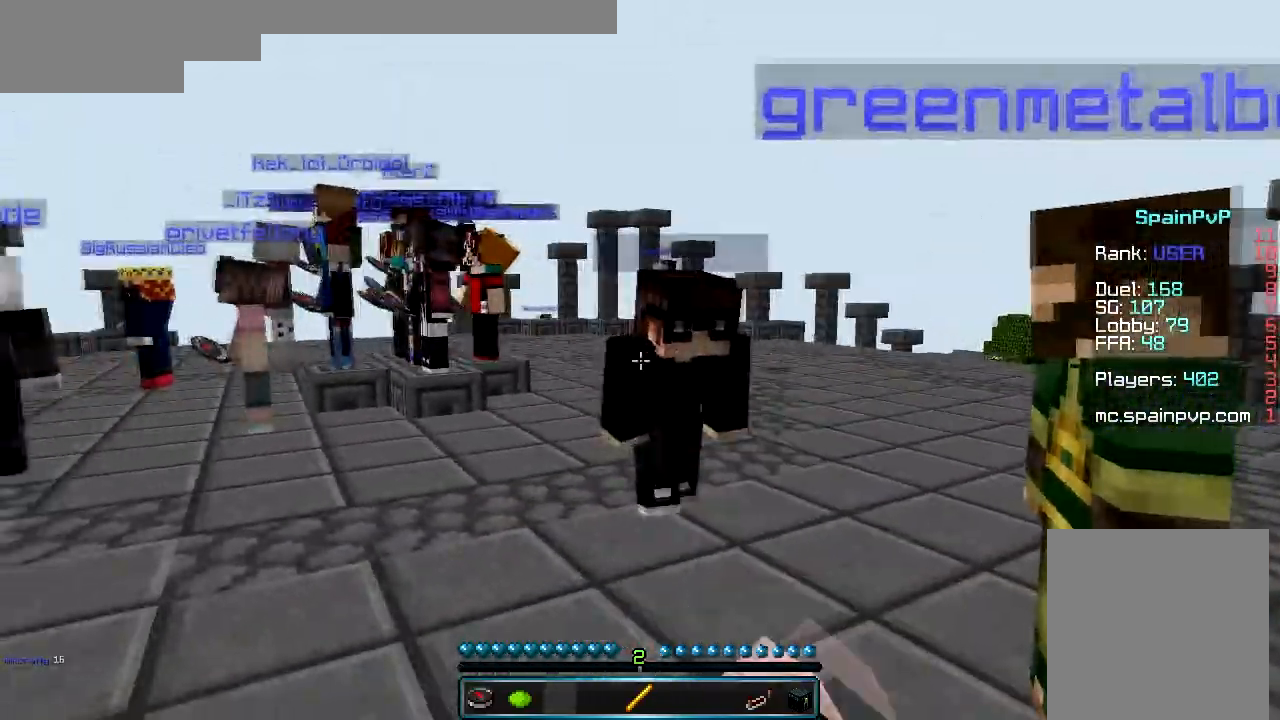
{"keys": [], "mouse": ["left"], "events": [[133, "w", "up"], [267, "mouse_left", "down"], [367, "mouse_left", "up"], [433, "mouse_left", "down"]]}
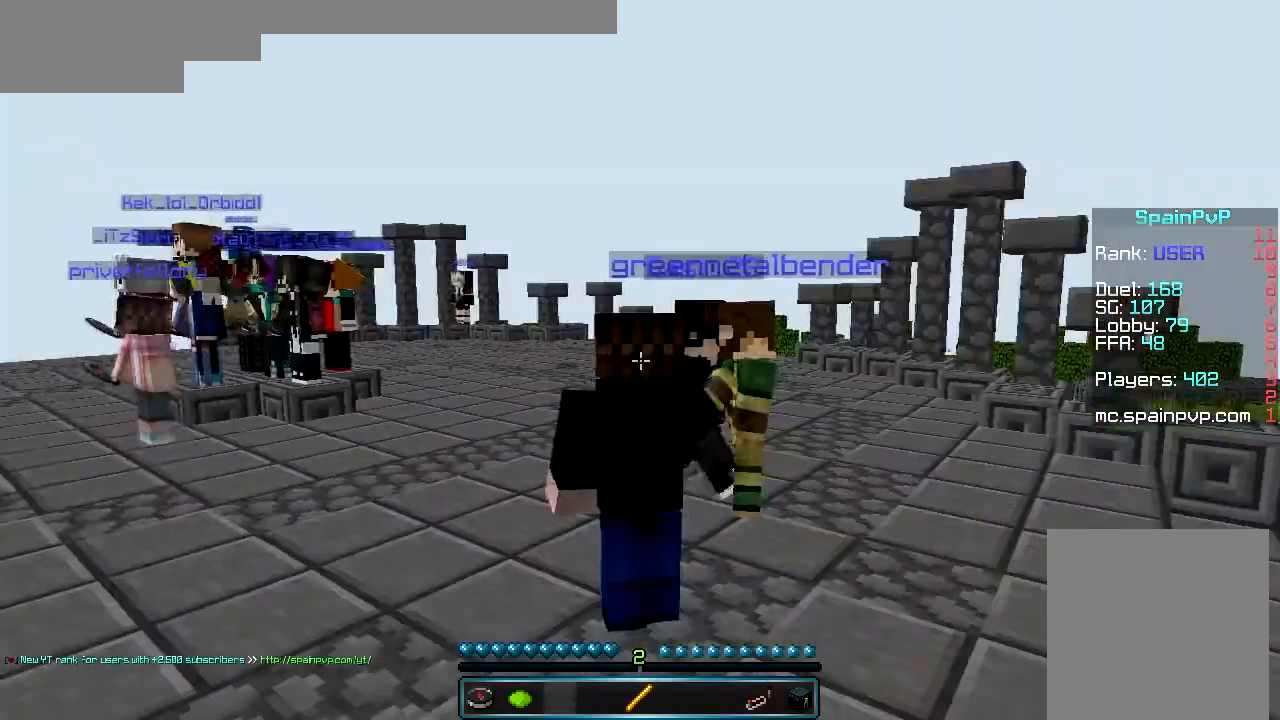
{"keys": [], "mouse": [], "events": [[33, "mouse_left", "up"], [100, "mouse_left", "down"], [200, "mouse_left", "up"]]}
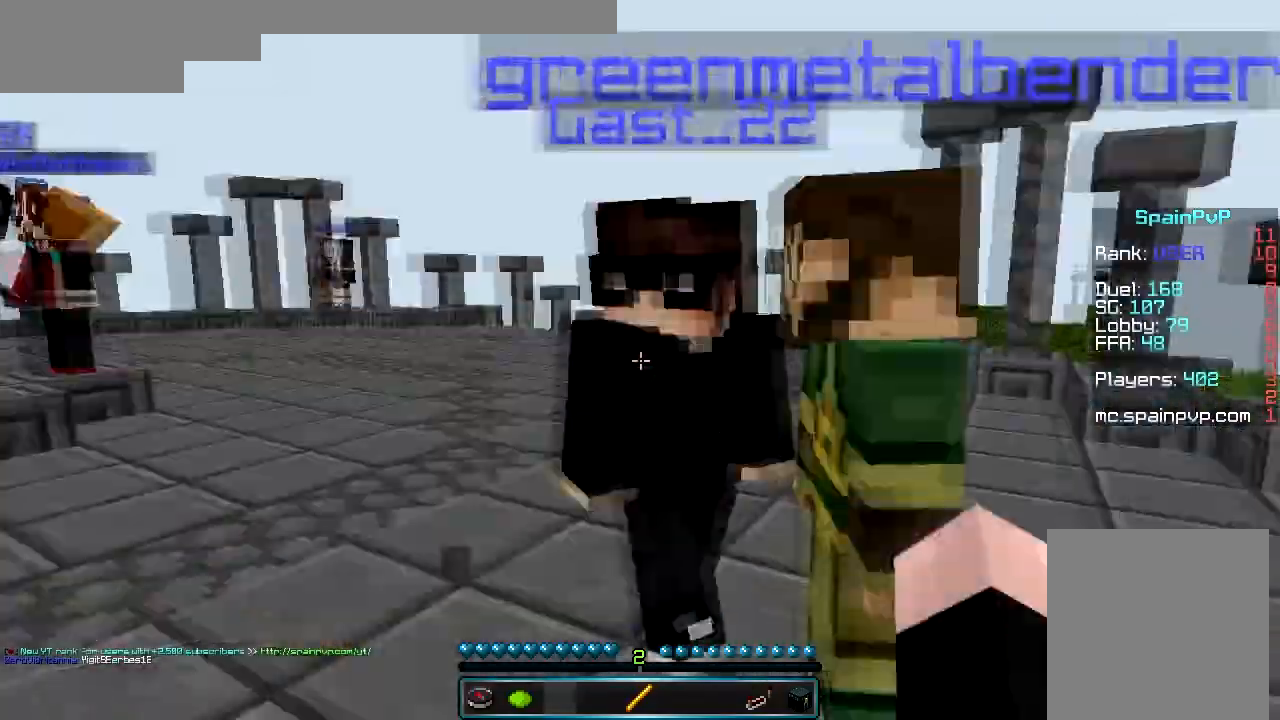
{"keys": [], "mouse": ["left"], "events": [[233, "s", "down"], [333, "s", "up"], [467, "mouse_left", "down"]]}
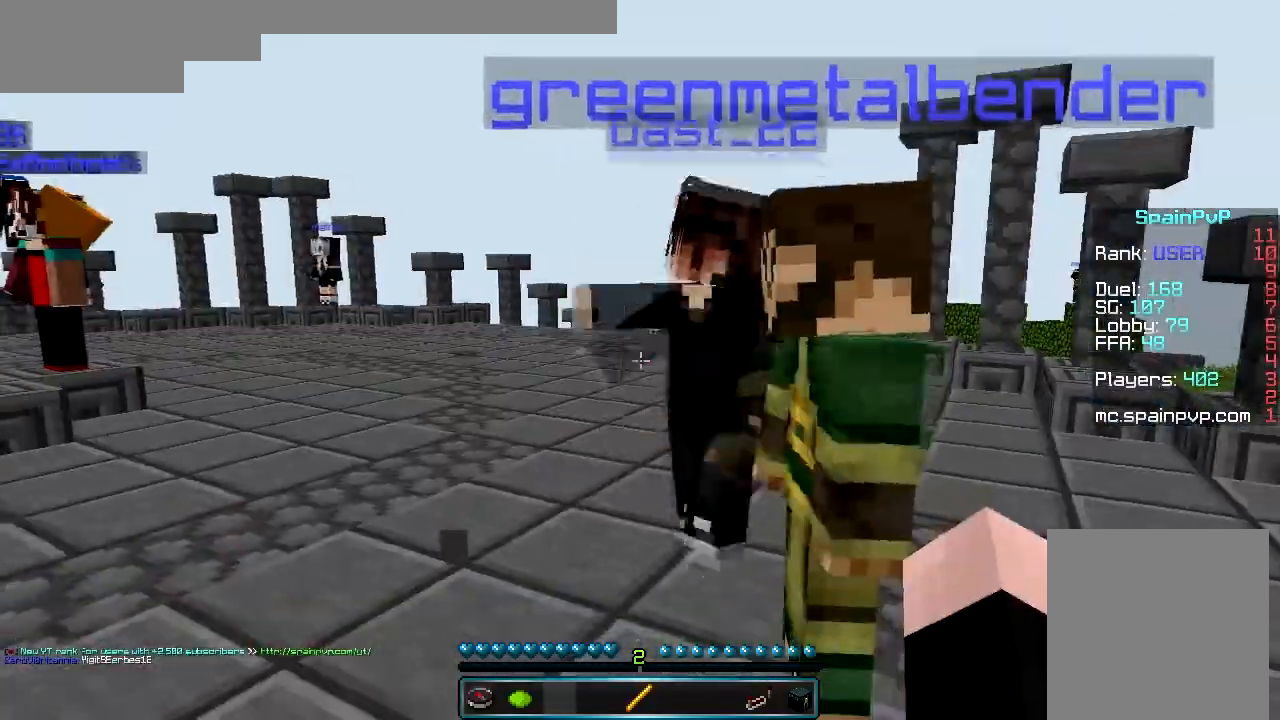
{"keys": [], "mouse": [], "events": [[33, "a", "down"], [33, "mouse_left", "up"], [100, "a", "up"], [333, "w", "down"], [500, "w", "up"]]}
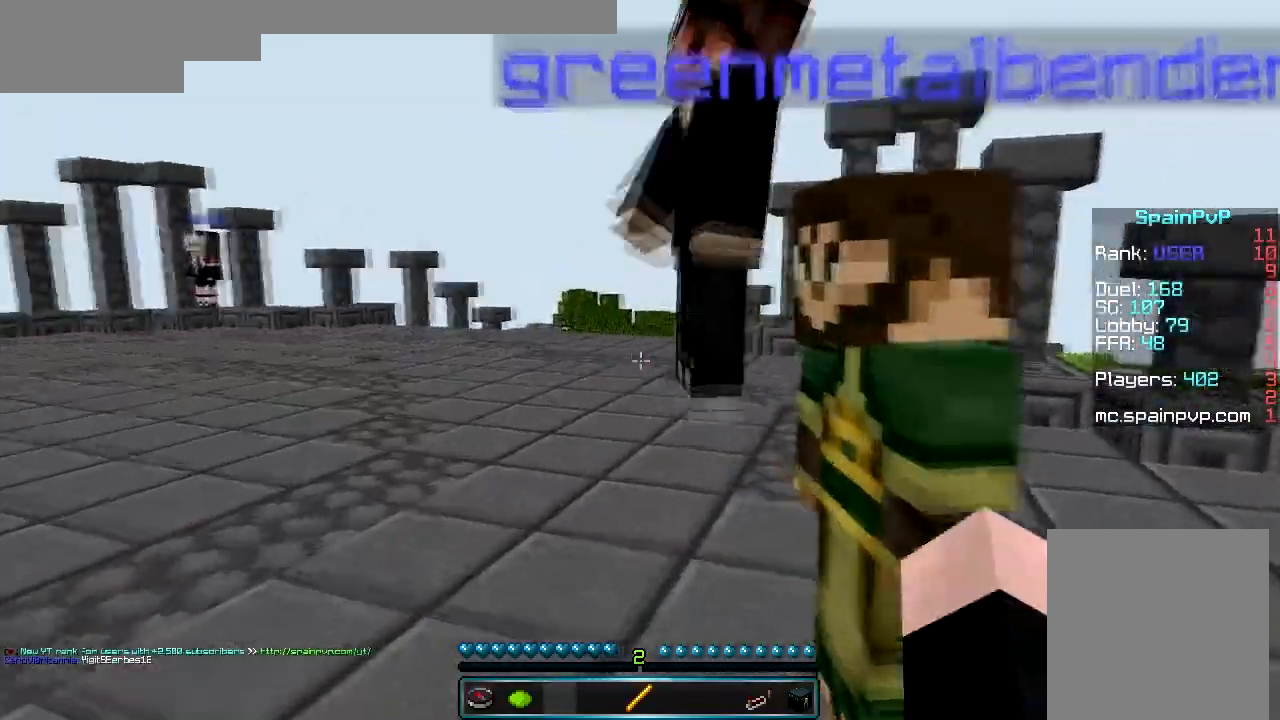
{"keys": [], "mouse": [], "events": [[133, "d", "down"], [200, "d", "up"]]}
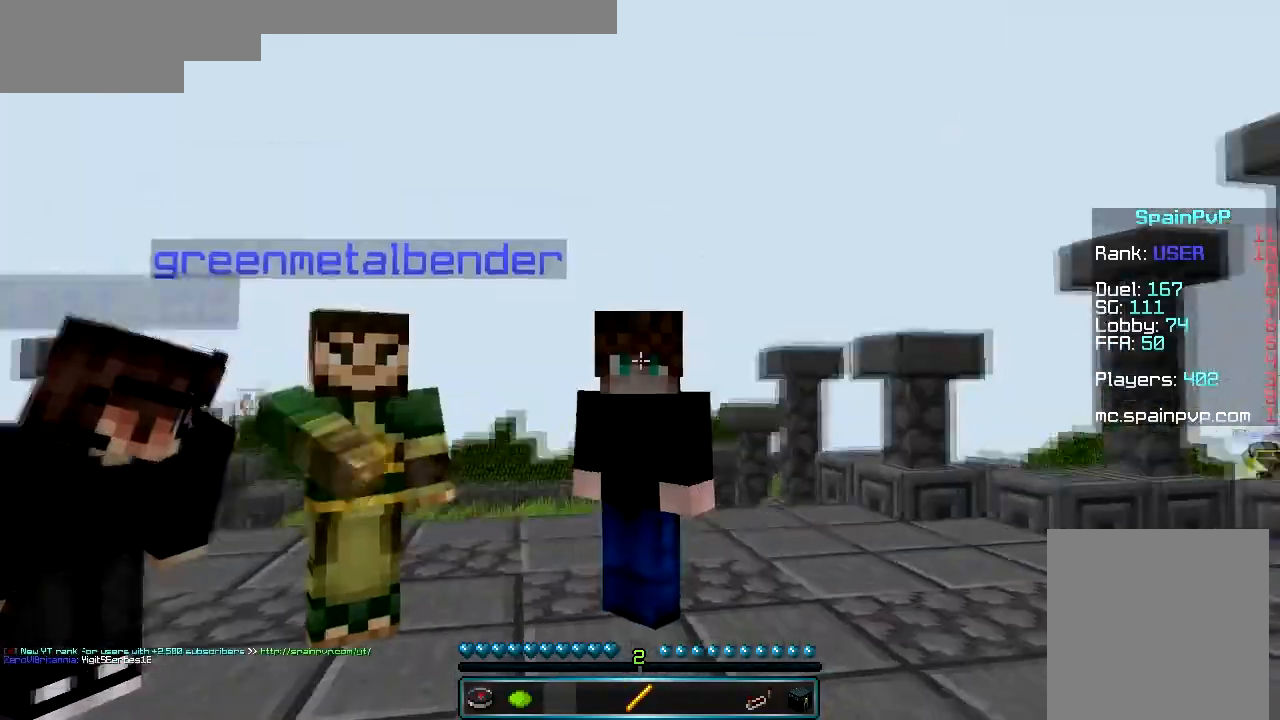
{"keys": ["d"], "mouse": [], "events": [[200, "d", "down"]]}
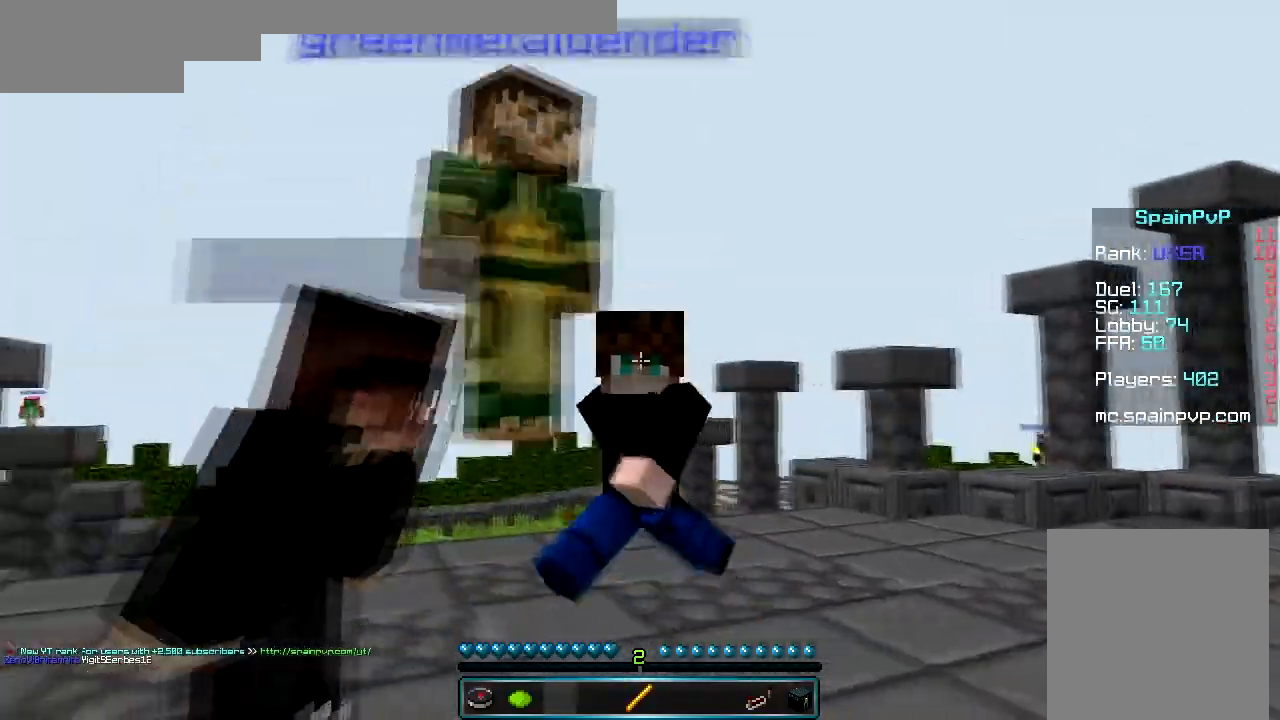
{"keys": ["d"], "mouse": [], "events": []}
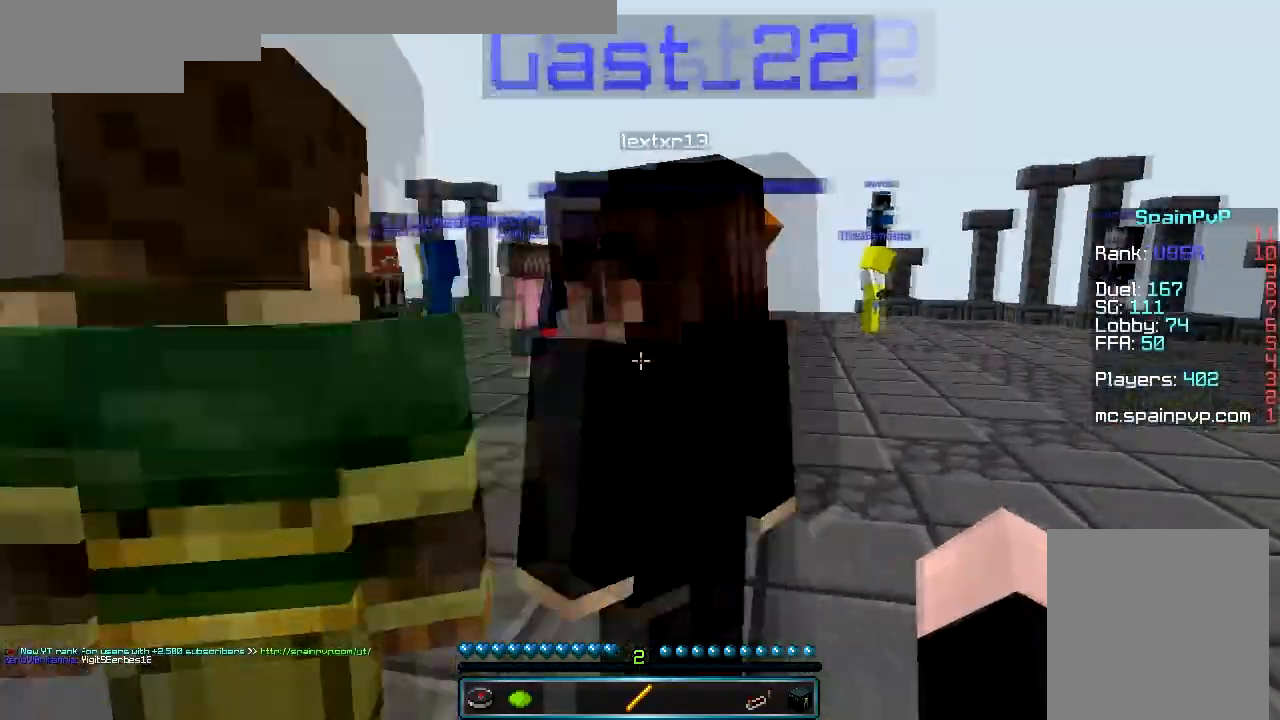
{"keys": ["w"], "mouse": [], "events": [[33, "w", "down"], [133, "d", "up"], [233, "d", "down"], [467, "d", "up"]]}
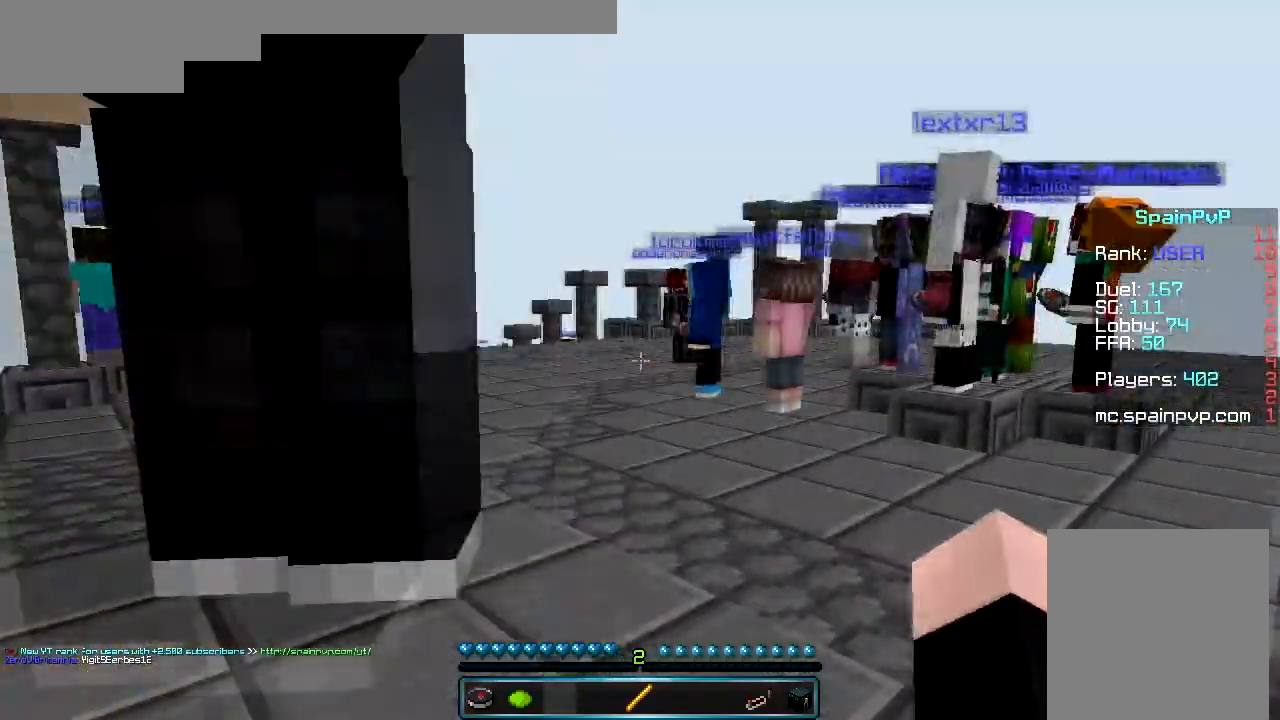
{"keys": [], "mouse": [], "events": [[33, "w", "up"]]}
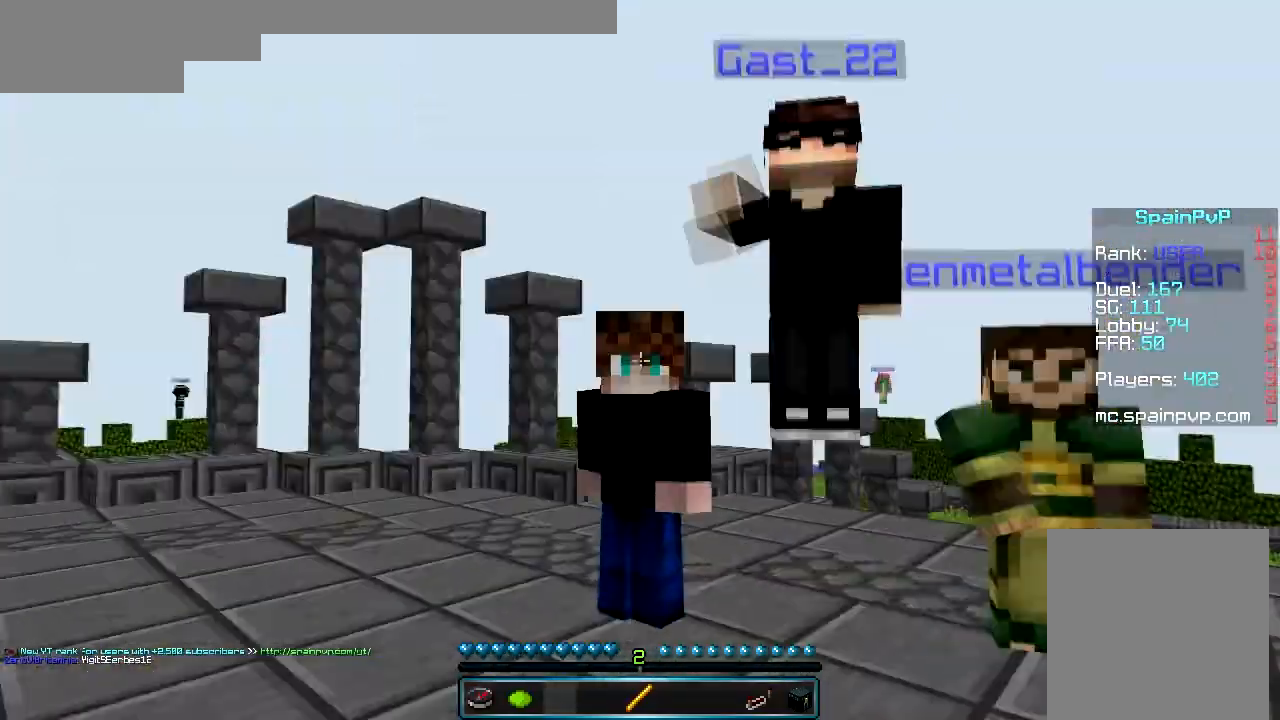
{"keys": ["w"], "mouse": [], "events": [[500, "w", "down"]]}
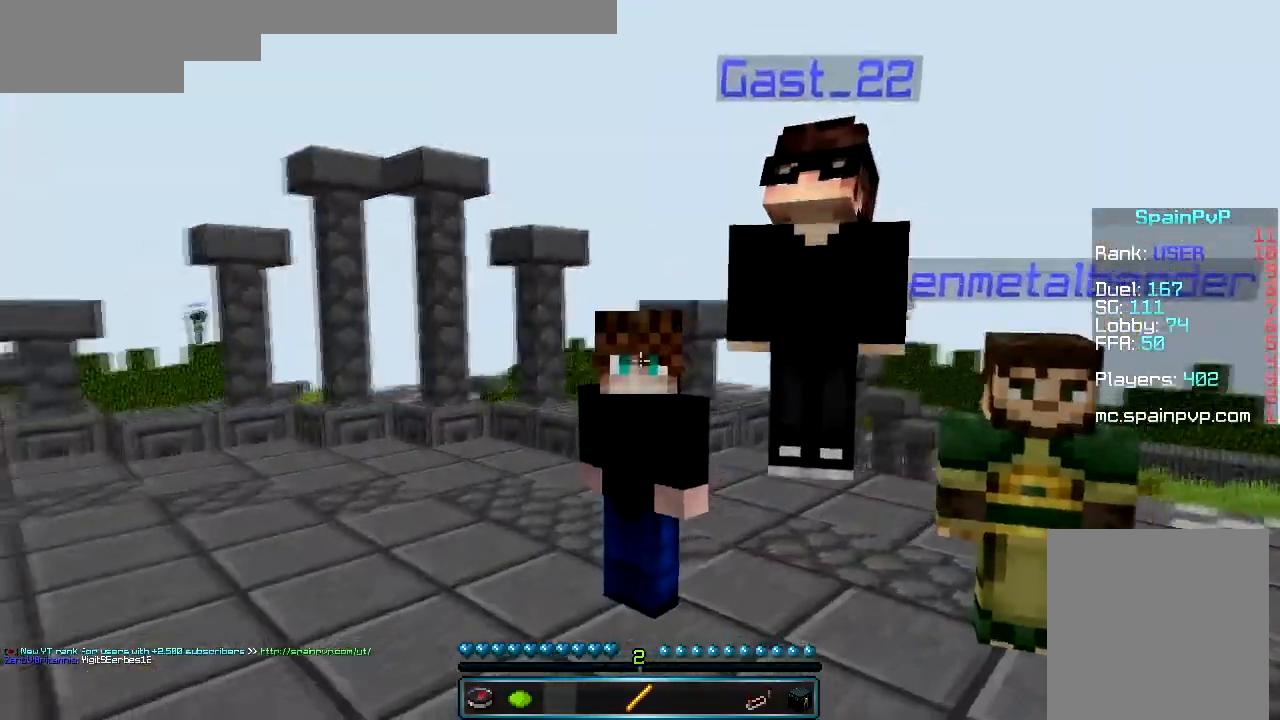
{"keys": ["a"], "mouse": [], "events": [[100, "w", "up"], [433, "a", "down"]]}
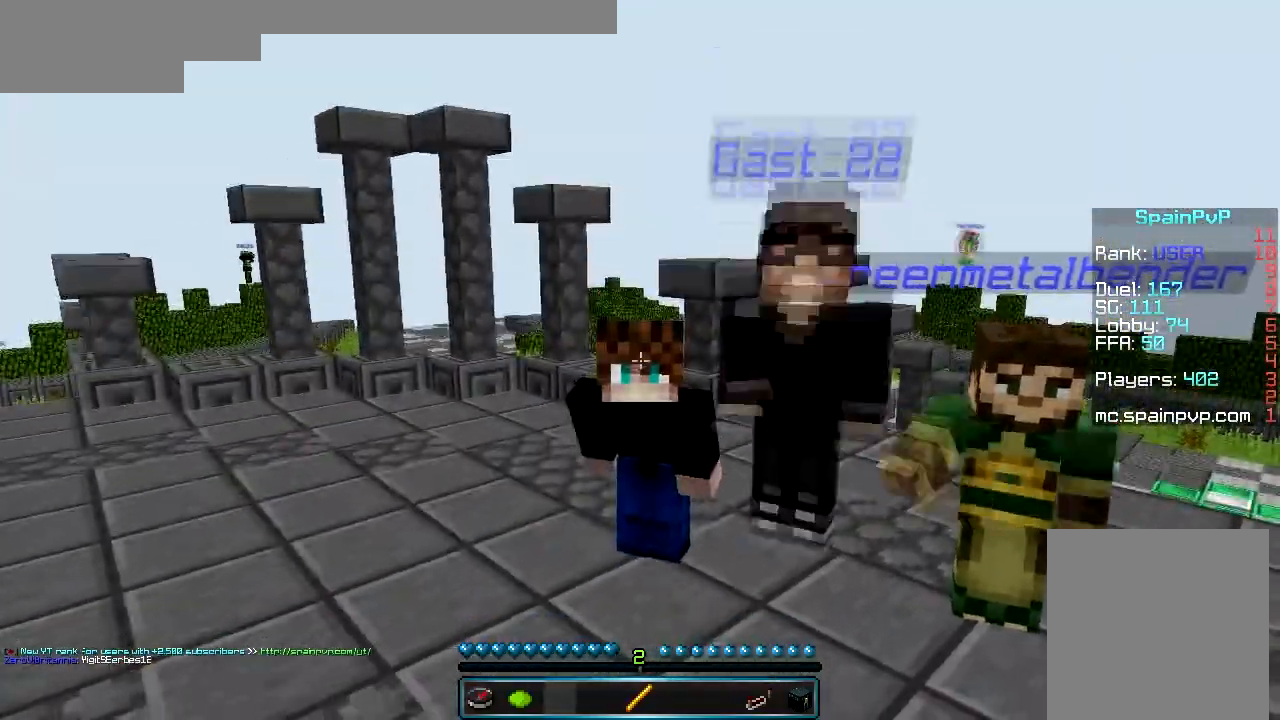
{"keys": [], "mouse": [], "events": [[100, "a", "up"], [100, "mouse_left", "down"], [300, "mouse_left", "up"], [367, "mouse_left", "down"], [467, "mouse_left", "up"]]}
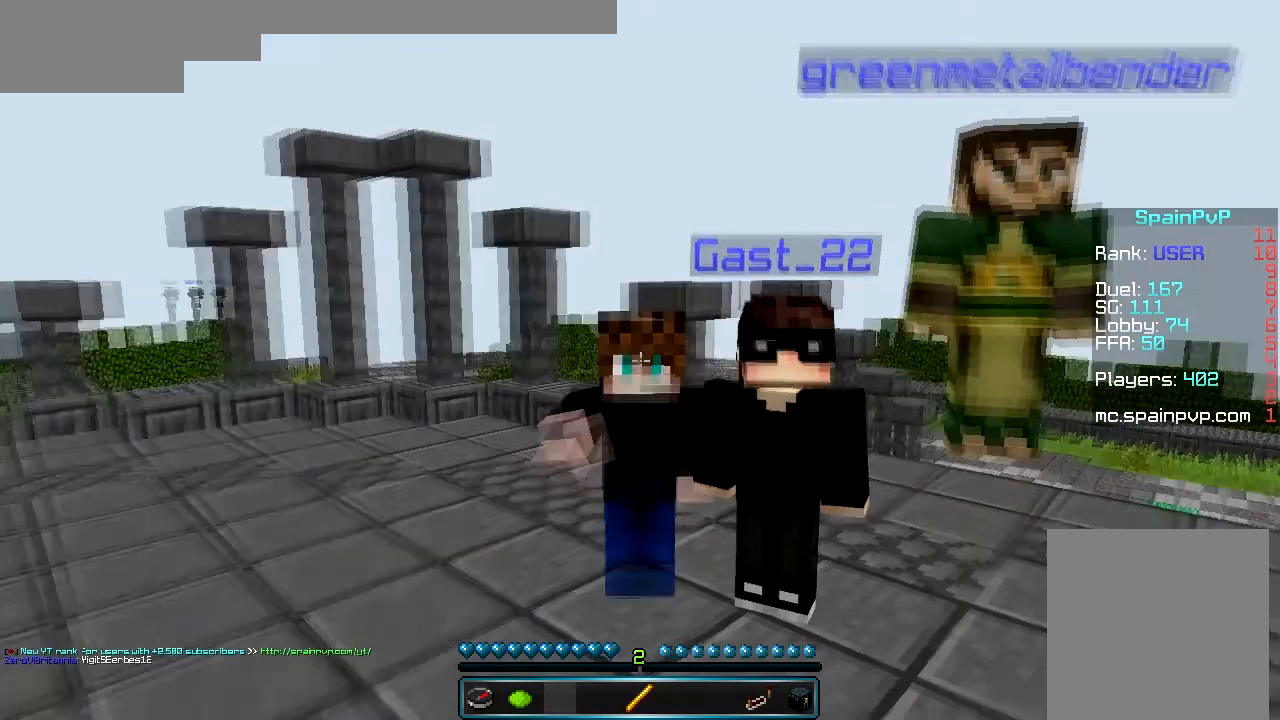
{"keys": [], "mouse": [], "events": []}